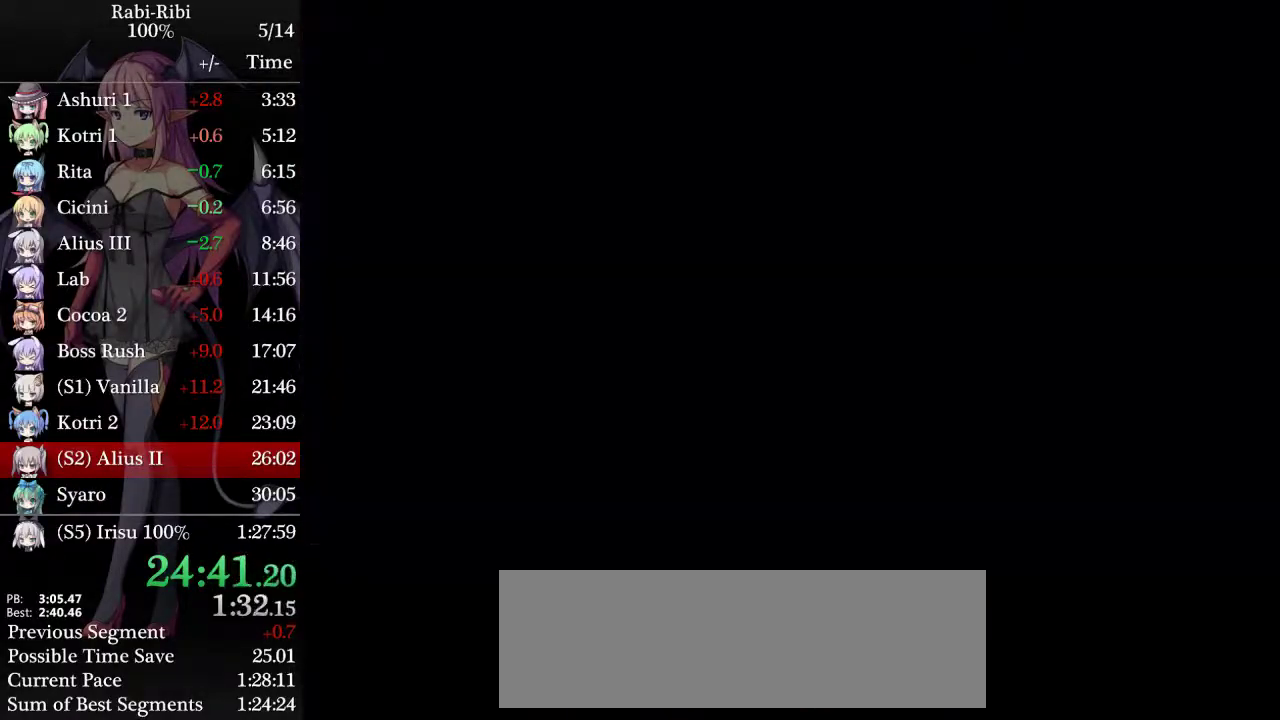
Gameplay with a controller (Xbox layout); each line is a JSON object with the inputs held at the frame after it. "events" lists button and stick changes between this image and that frame as [ms after this image, input, new state], when the widget could be followed in between. Not read: L3 R3.
{"buttons": ["DPAD_LEFT"], "events": [[317, "DPAD_LEFT", "down"]]}
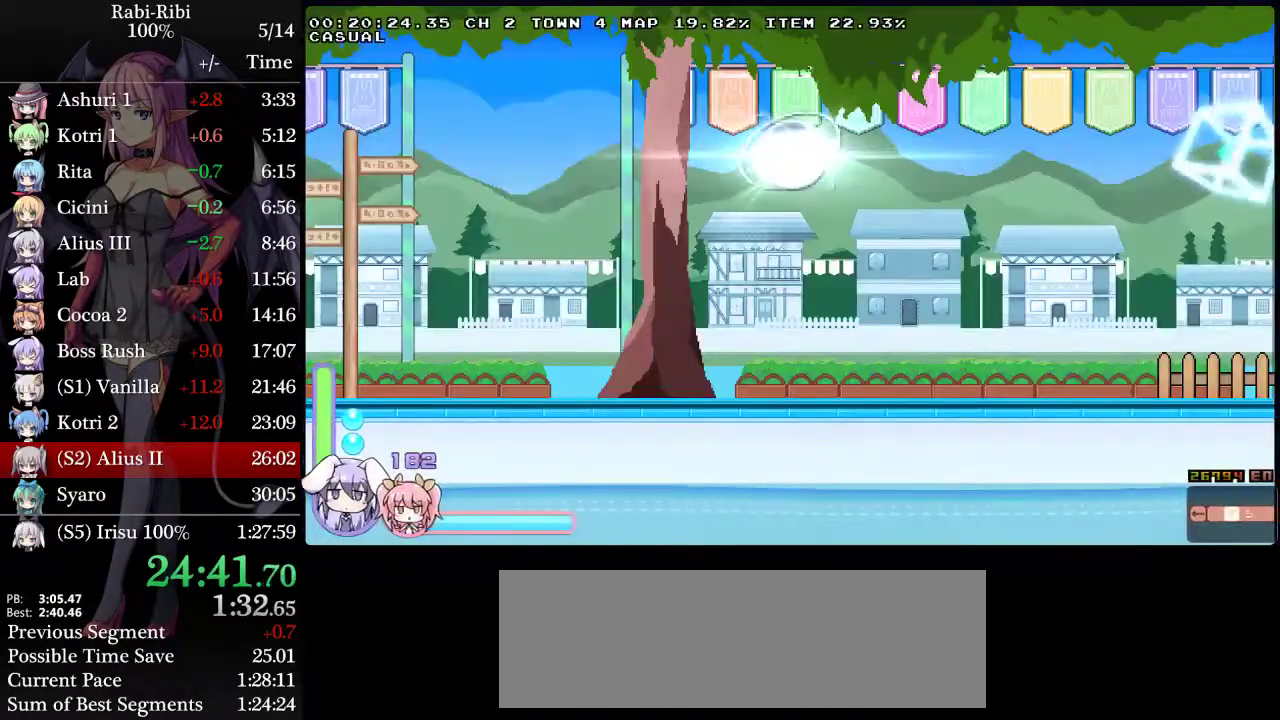
{"buttons": ["DPAD_LEFT"], "events": []}
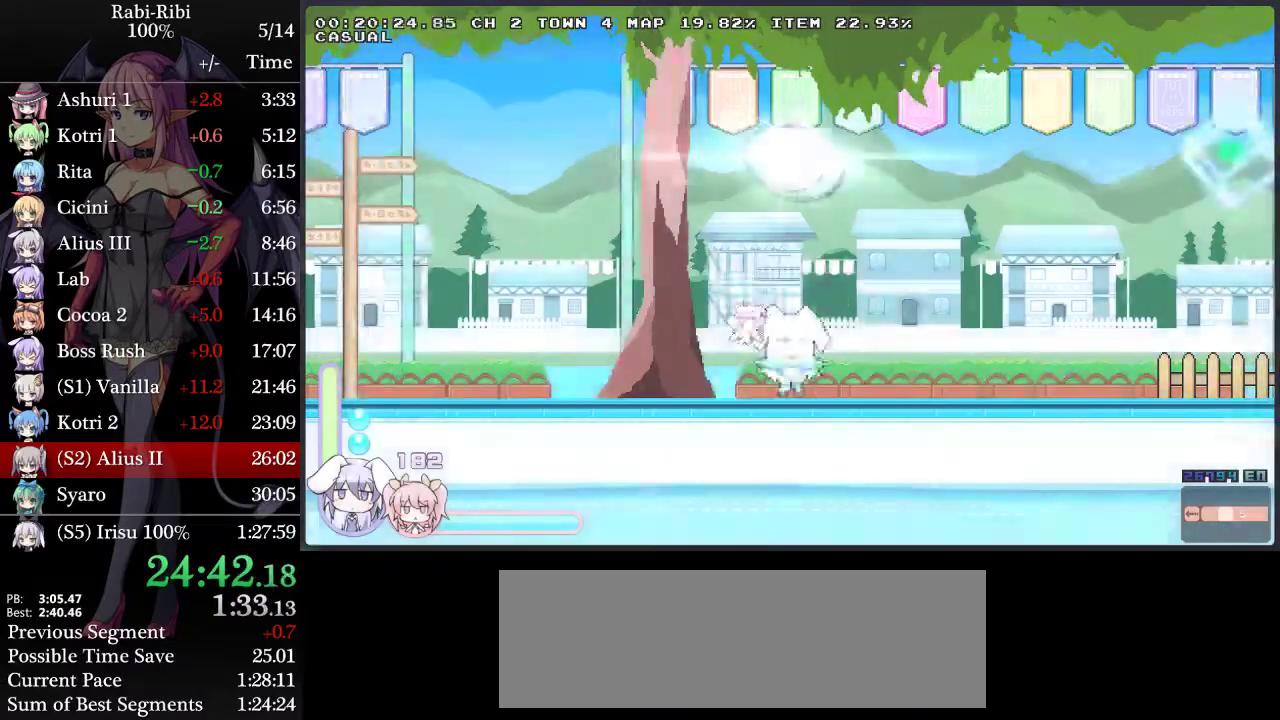
{"buttons": ["DPAD_LEFT"], "events": [[250, "DPAD_DOWN", "down"], [267, "A", "down"], [333, "A", "up"], [400, "DPAD_DOWN", "up"]]}
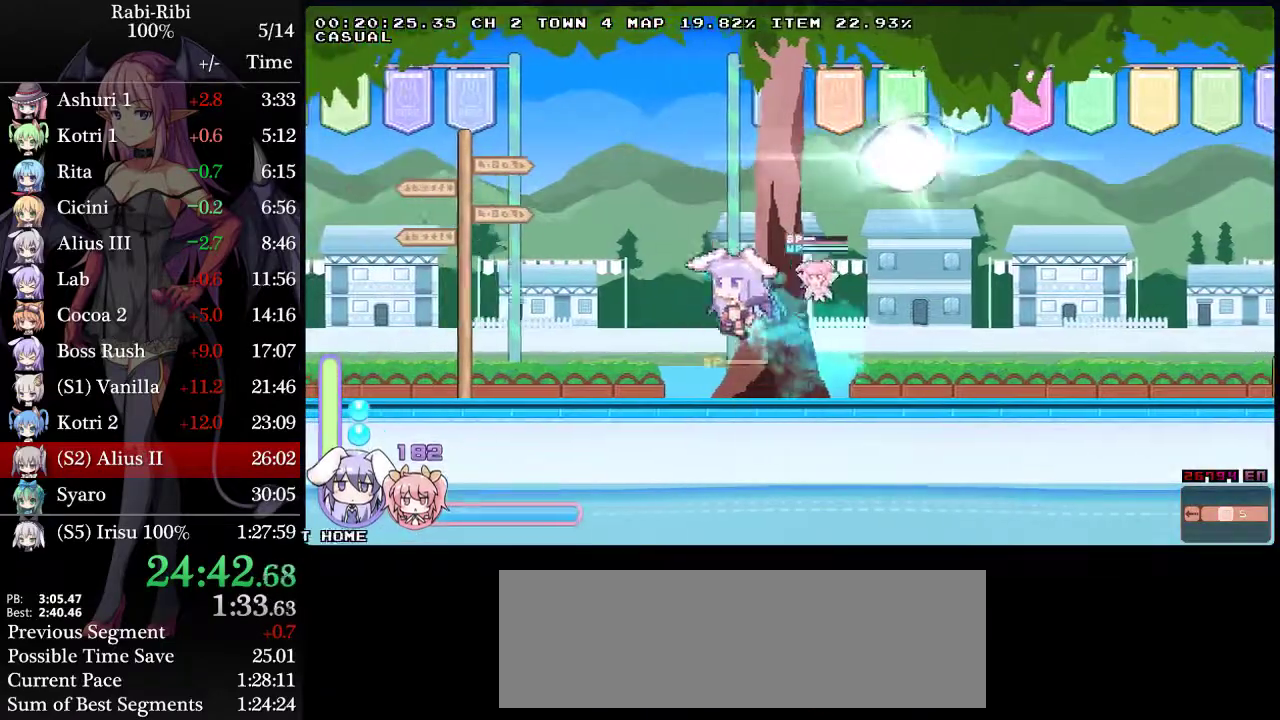
{"buttons": ["DPAD_DOWN", "DPAD_LEFT"], "events": [[383, "DPAD_DOWN", "down"], [417, "A", "down"], [467, "A", "up"]]}
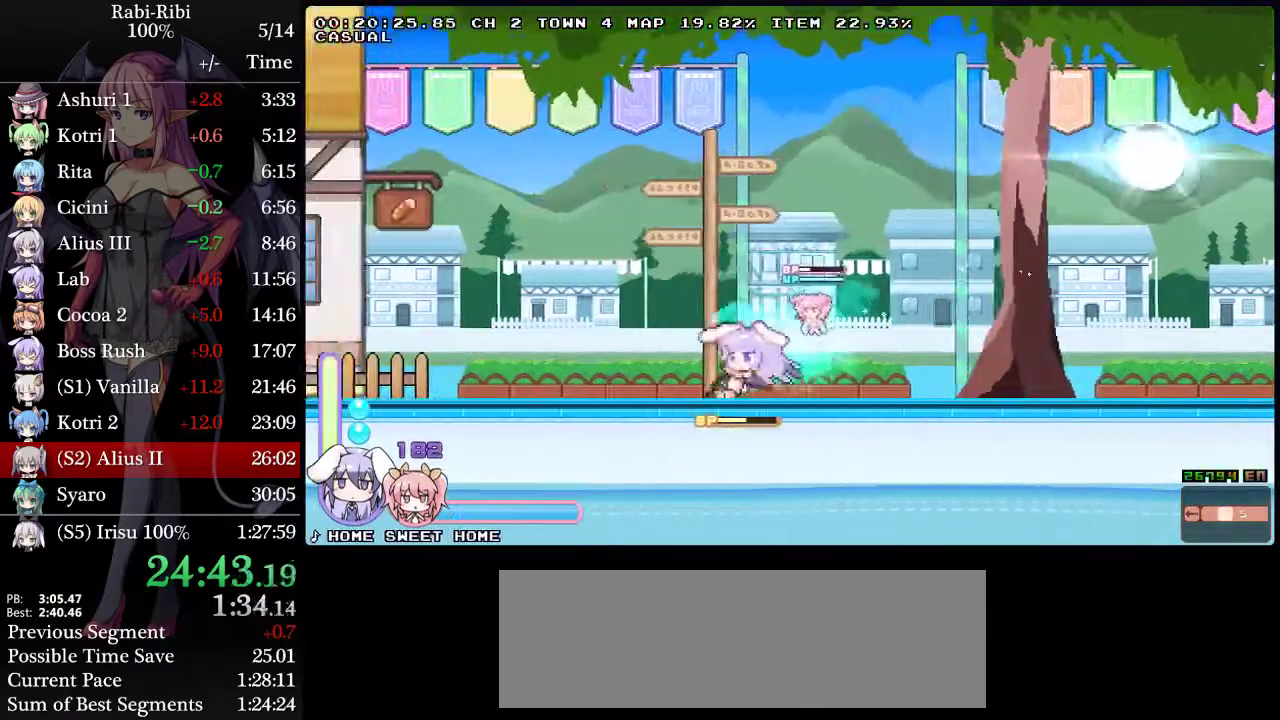
{"buttons": ["DPAD_DOWN", "DPAD_LEFT"], "events": [[33, "A", "down"], [33, "DPAD_DOWN", "up"], [100, "A", "up"], [500, "DPAD_DOWN", "down"]]}
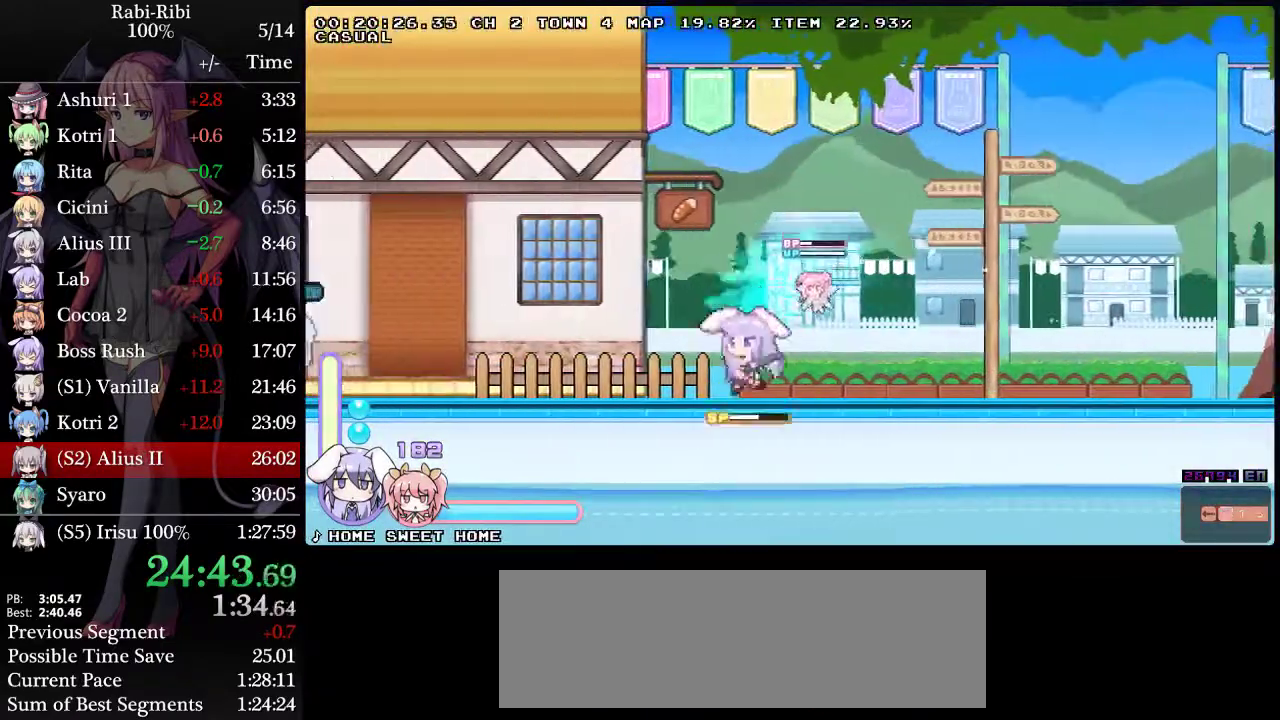
{"buttons": ["DPAD_LEFT"], "events": [[33, "A", "down"], [117, "A", "up"], [150, "DPAD_DOWN", "up"], [167, "A", "down"], [217, "A", "up"]]}
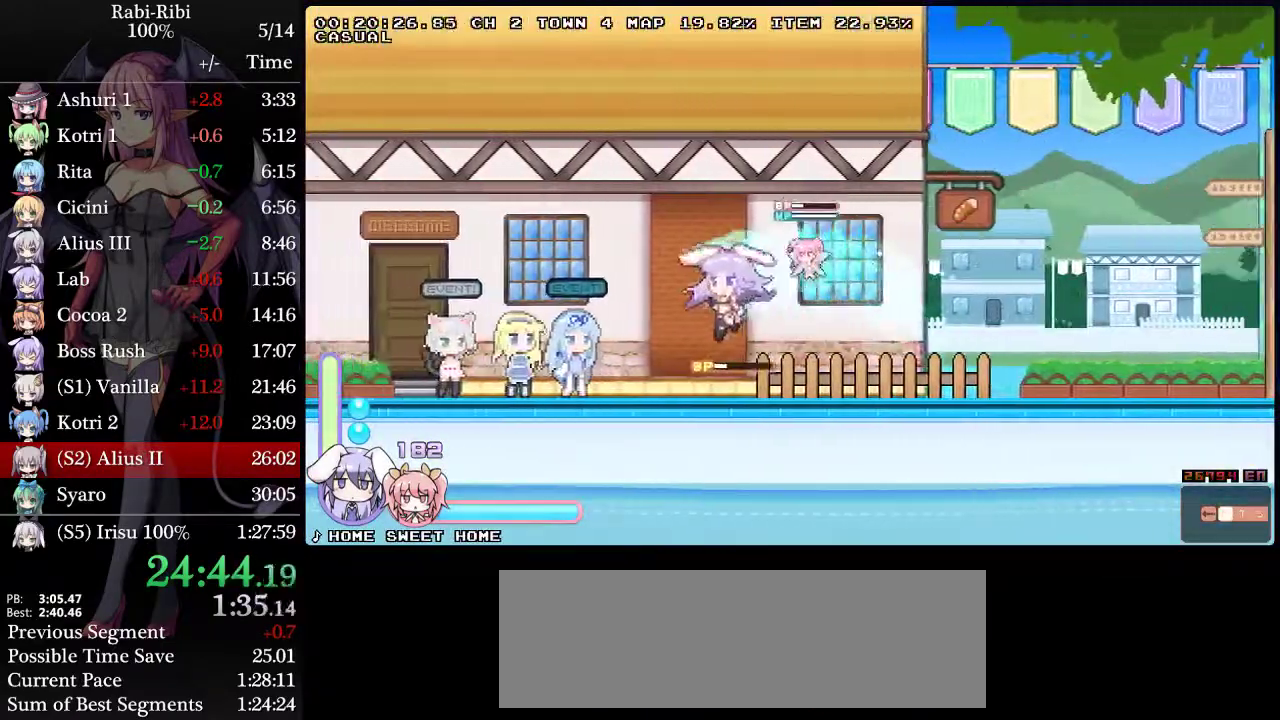
{"buttons": ["DPAD_LEFT"], "events": [[117, "DPAD_DOWN", "down"], [267, "A", "down"], [267, "DPAD_DOWN", "up"], [367, "A", "up"]]}
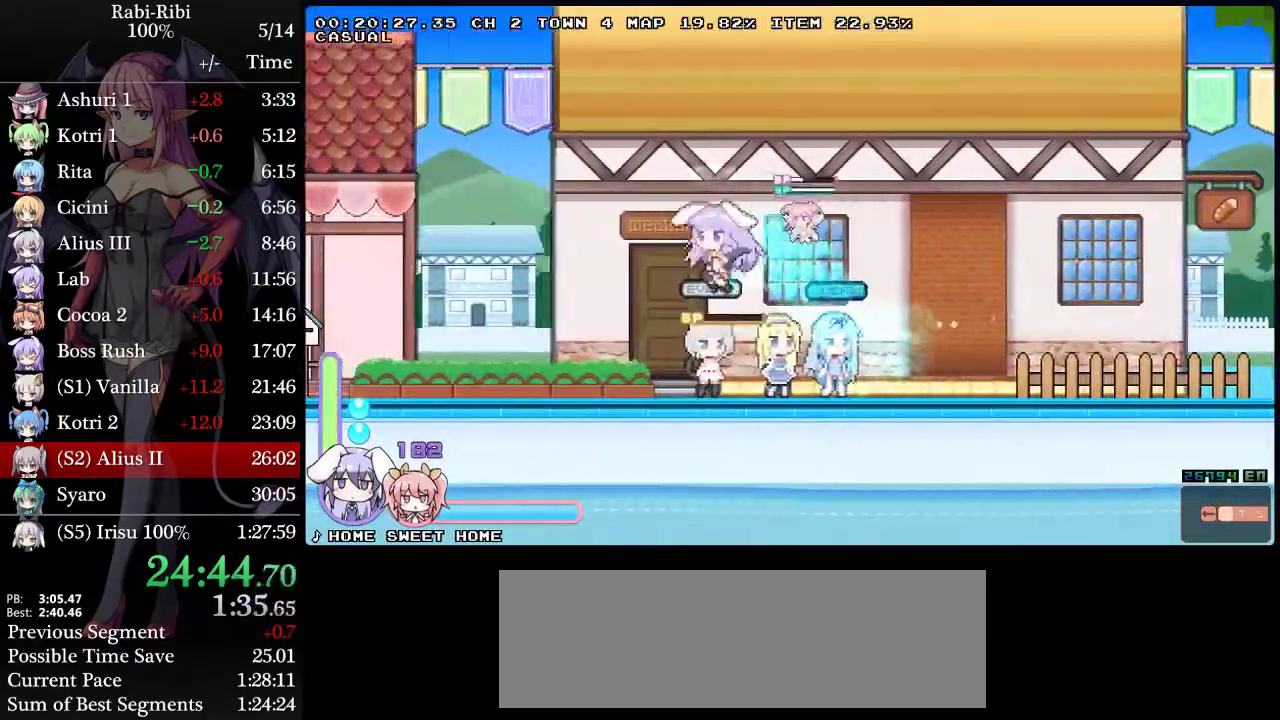
{"buttons": ["DPAD_LEFT"], "events": [[367, "A", "down"], [483, "A", "up"]]}
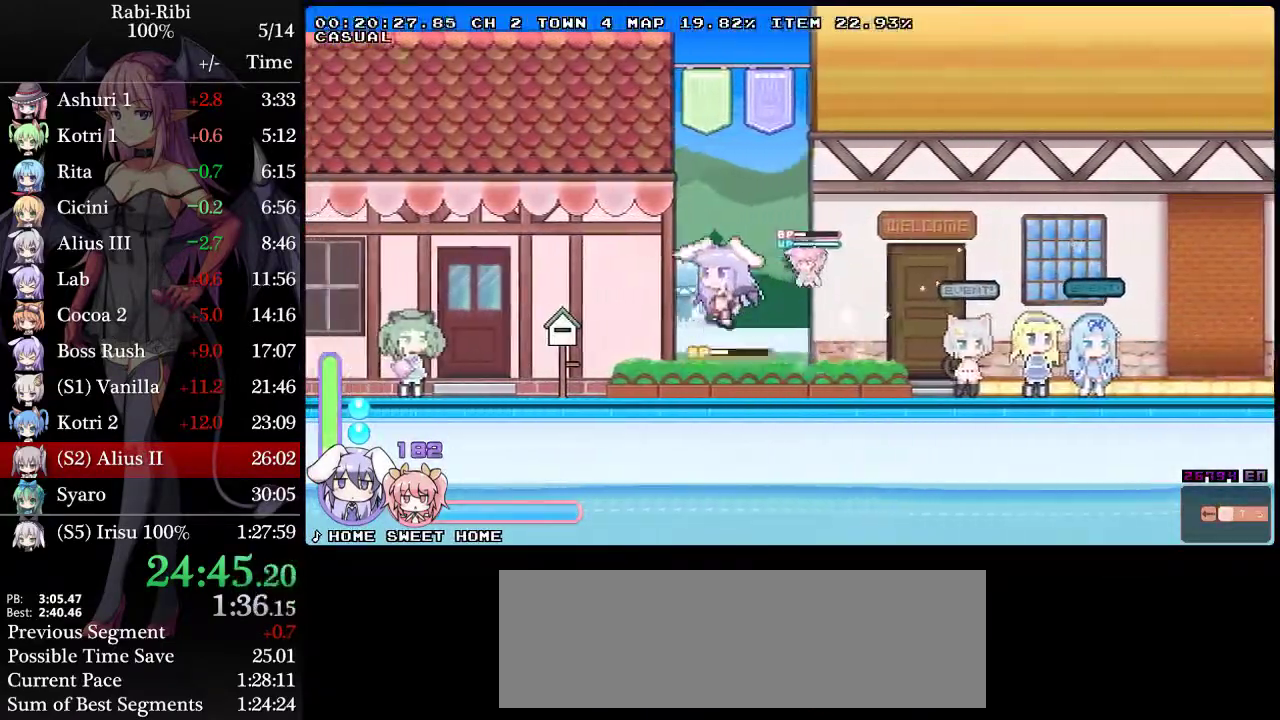
{"buttons": ["A", "DPAD_RIGHT"], "events": [[17, "DPAD_DOWN", "down"], [50, "A", "down"], [150, "DPAD_LEFT", "up"], [200, "A", "up"], [200, "DPAD_DOWN", "up"], [200, "DPAD_RIGHT", "down"], [283, "A", "down"]]}
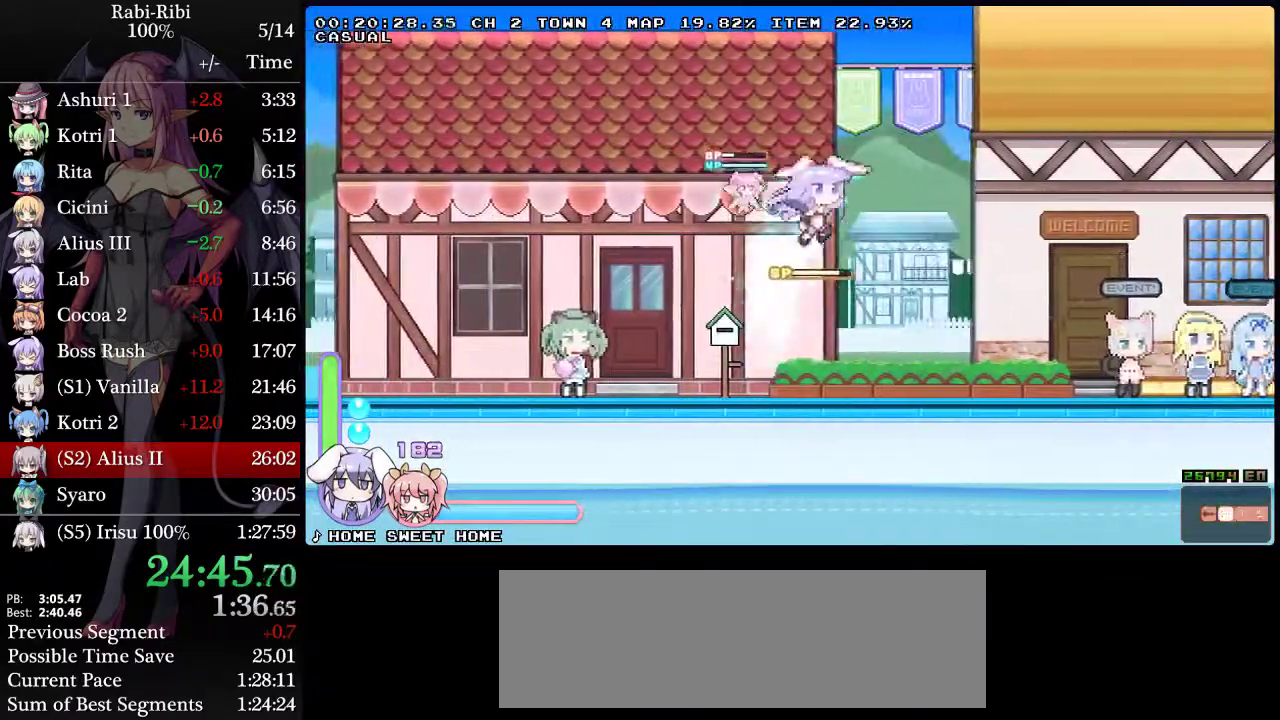
{"buttons": ["DPAD_RIGHT"], "events": [[67, "DPAD_DOWN", "down"], [250, "DPAD_DOWN", "up"], [483, "A", "up"]]}
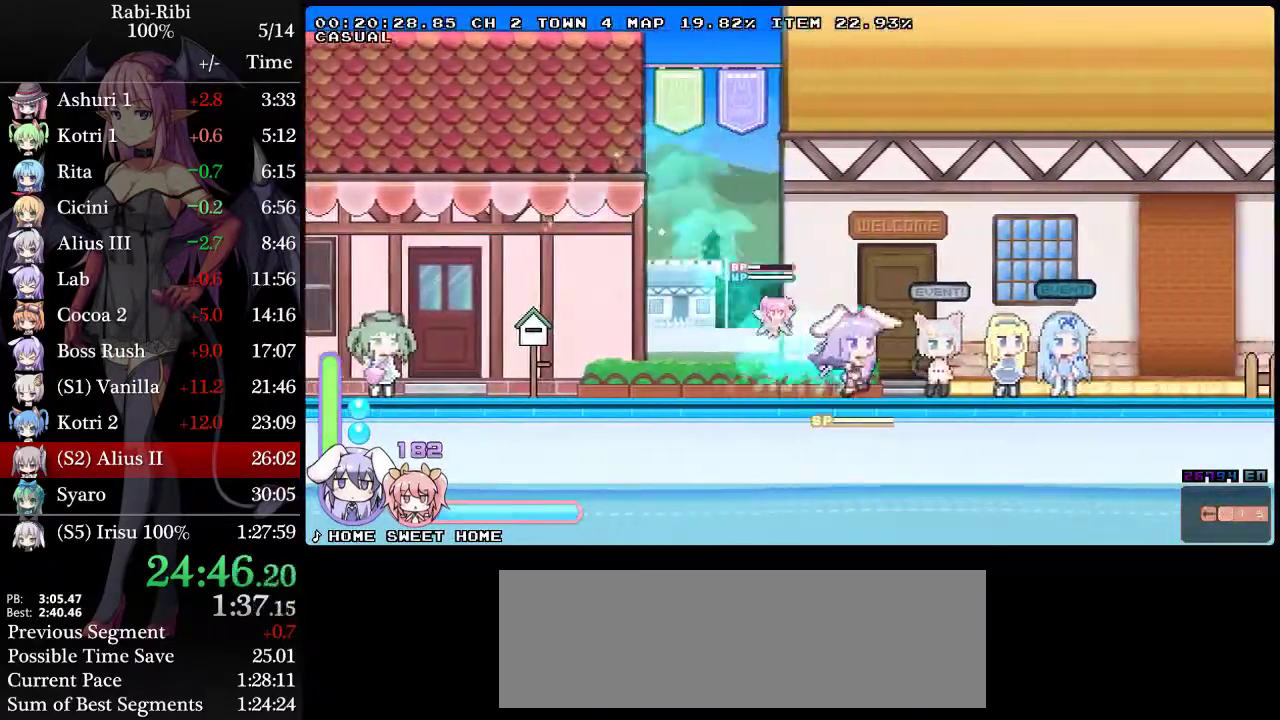
{"buttons": [], "events": [[33, "DPAD_RIGHT", "up"], [100, "DPAD_DOWN", "down"], [317, "DPAD_DOWN", "up"]]}
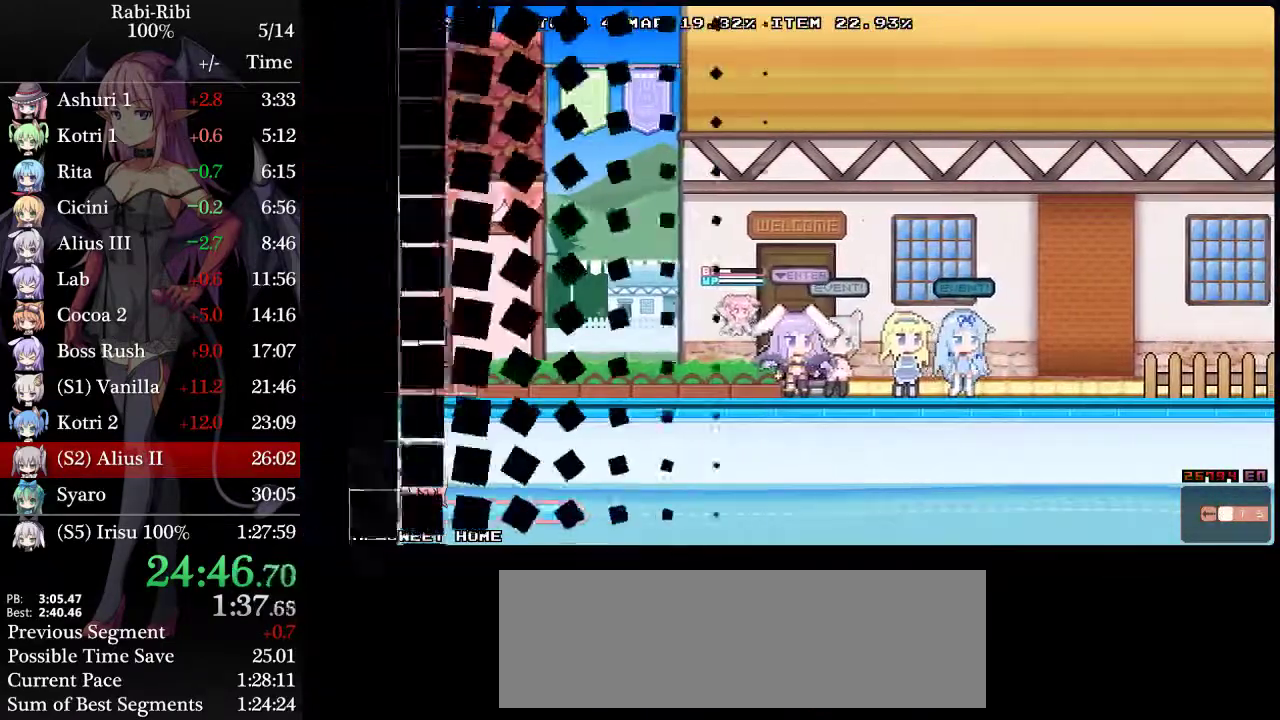
{"buttons": ["DPAD_RIGHT"], "events": [[150, "DPAD_RIGHT", "down"]]}
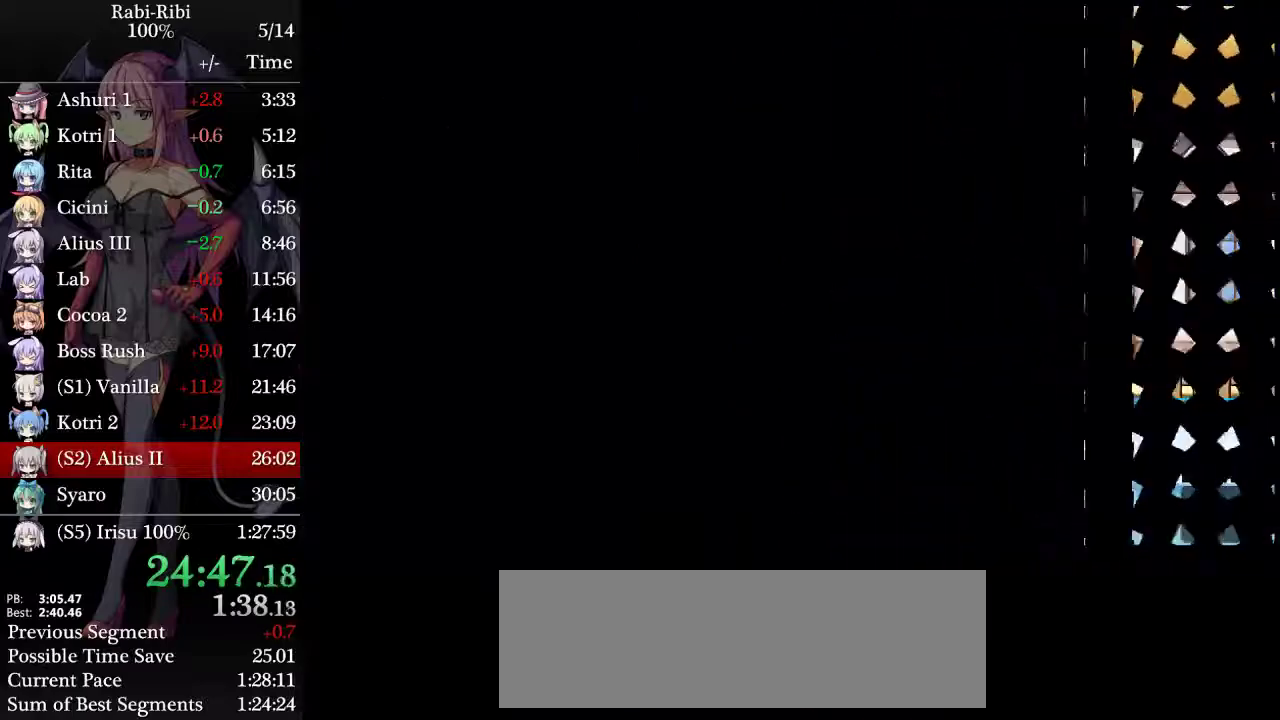
{"buttons": ["DPAD_RIGHT"], "events": []}
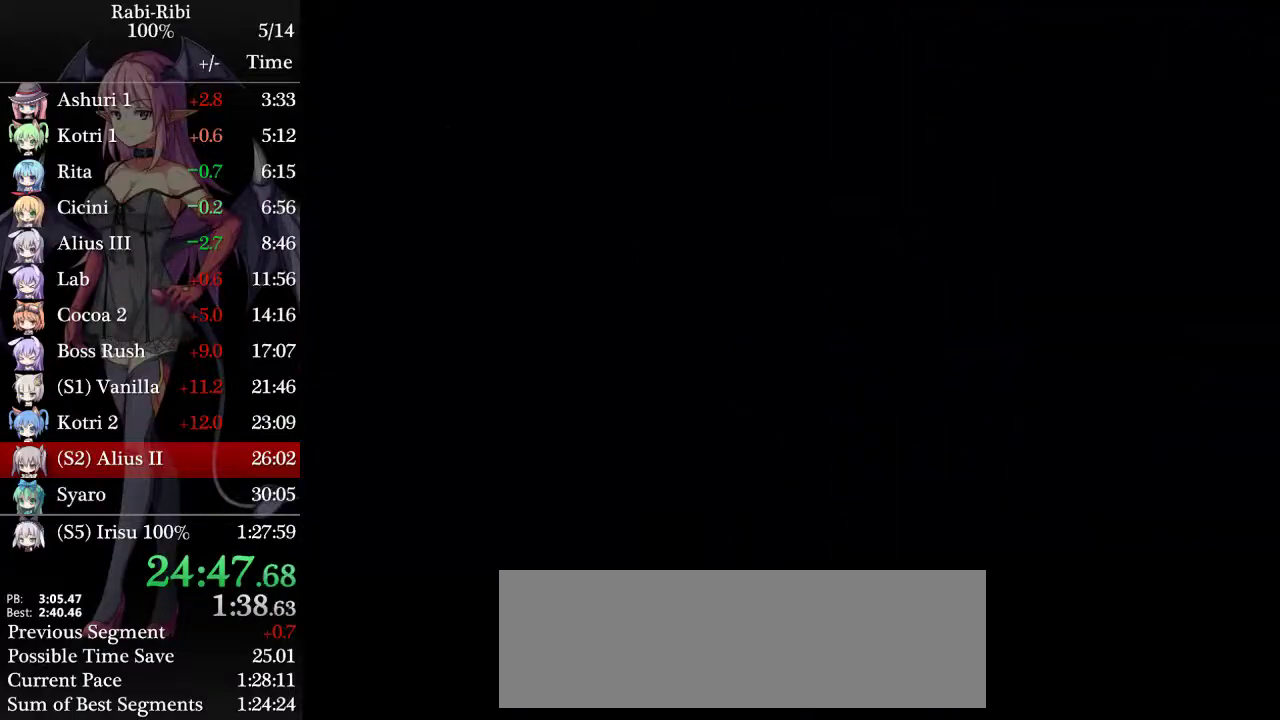
{"buttons": ["DPAD_RIGHT"], "events": []}
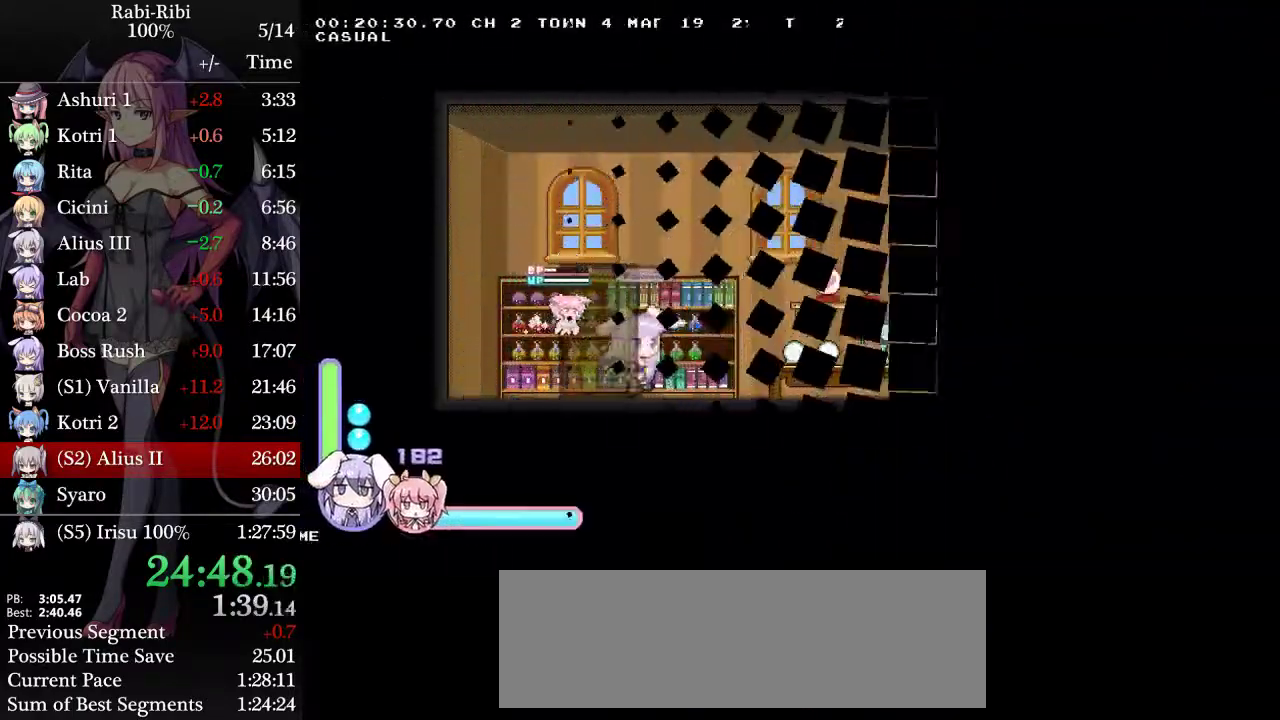
{"buttons": ["DPAD_RIGHT"], "events": []}
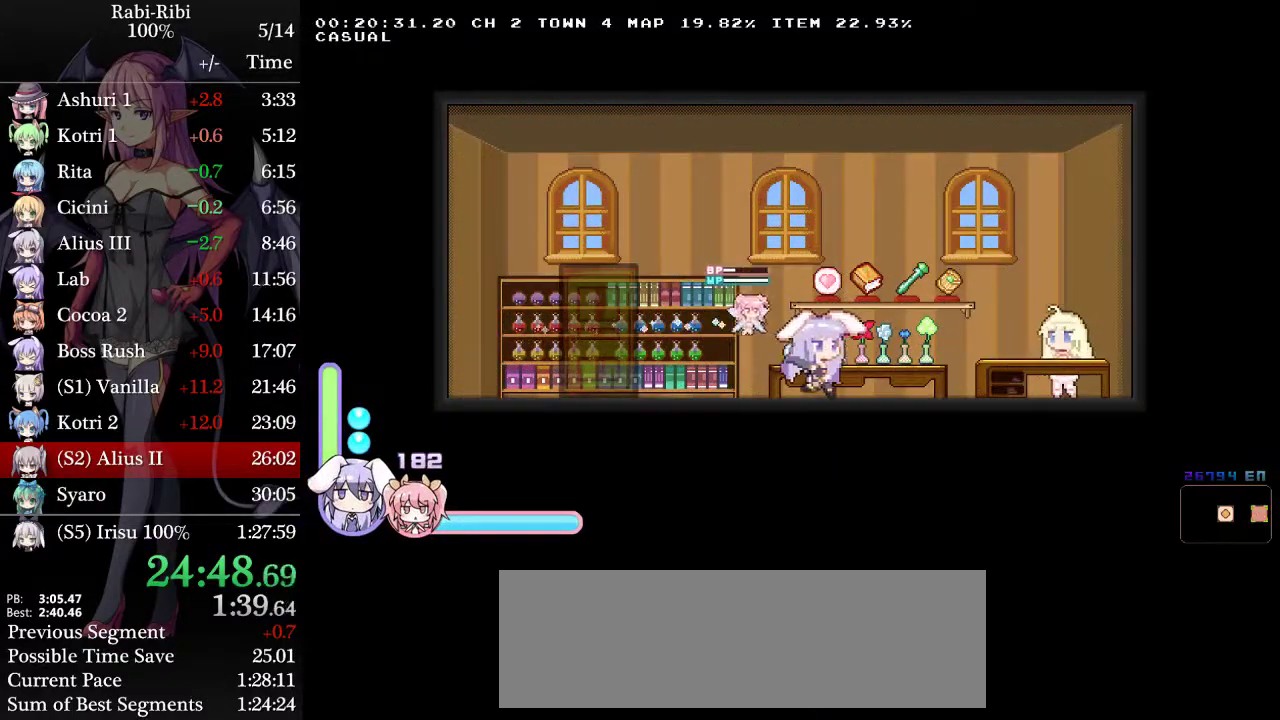
{"buttons": ["DPAD_UP"], "events": [[283, "DPAD_RIGHT", "up"], [383, "DPAD_UP", "down"]]}
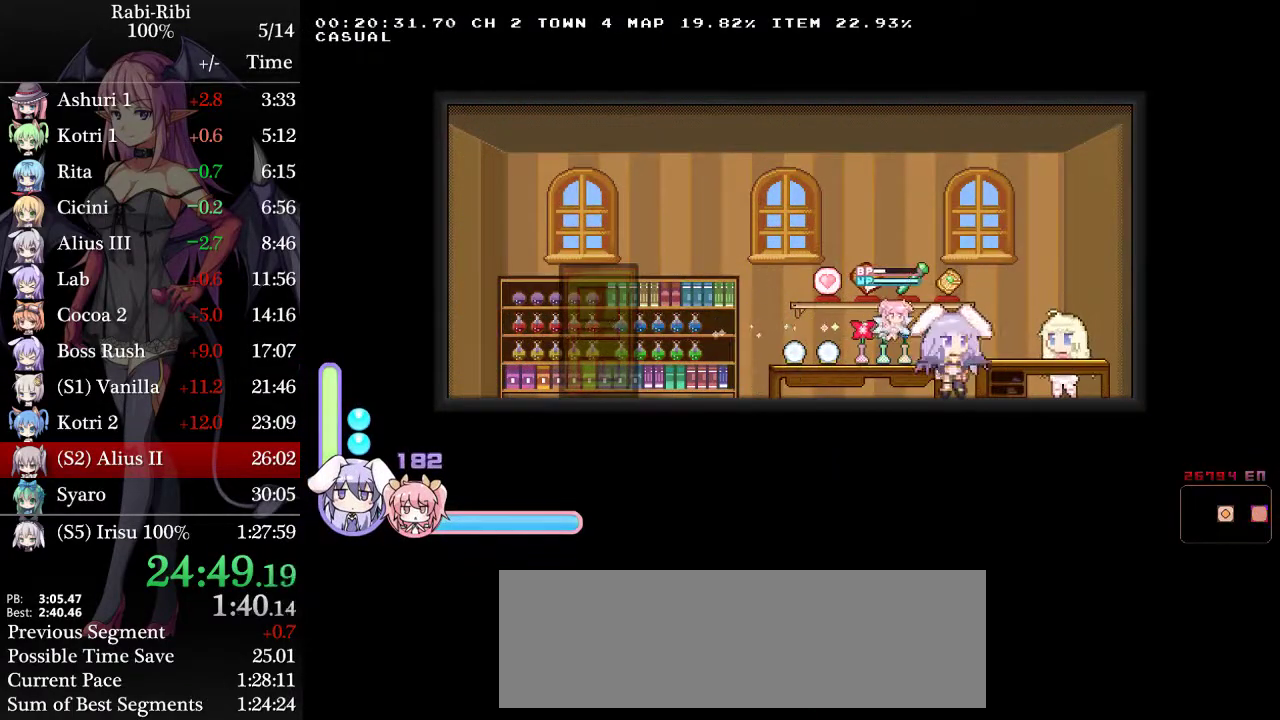
{"buttons": [], "events": [[50, "DPAD_UP", "up"]]}
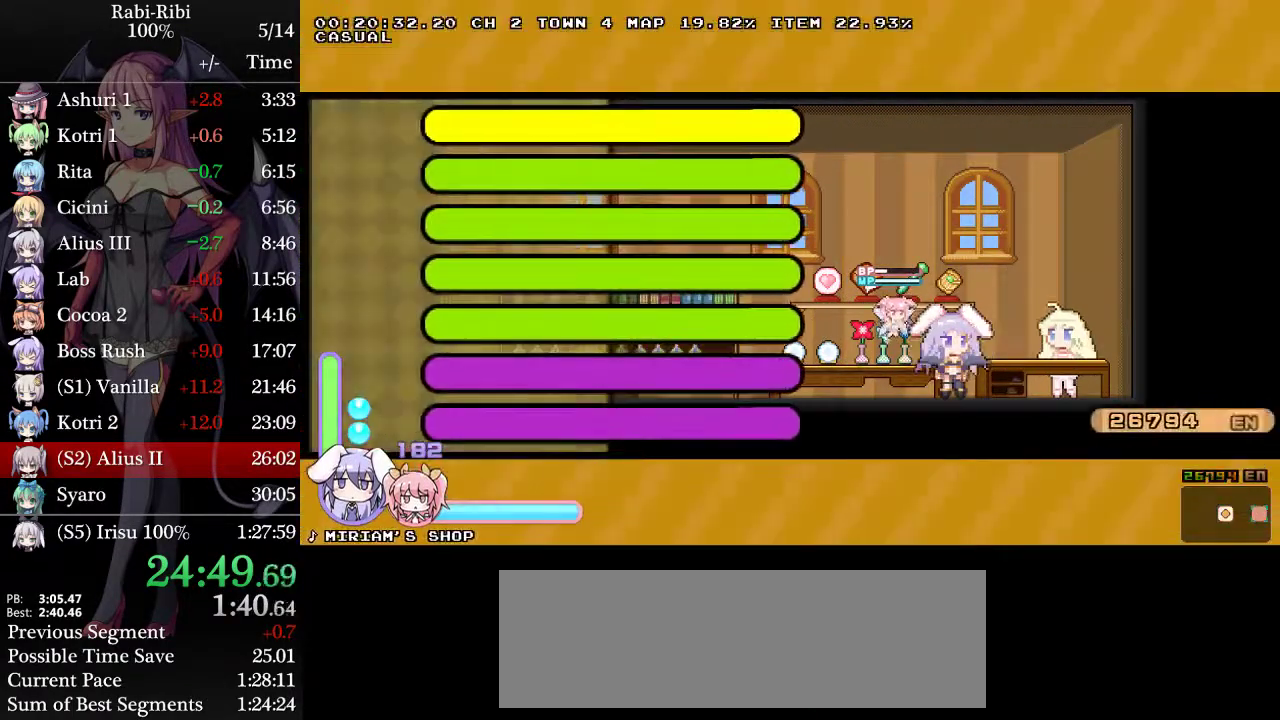
{"buttons": ["DPAD_UP"], "events": [[83, "DPAD_DOWN", "down"], [300, "DPAD_DOWN", "up"], [350, "DPAD_UP", "down"]]}
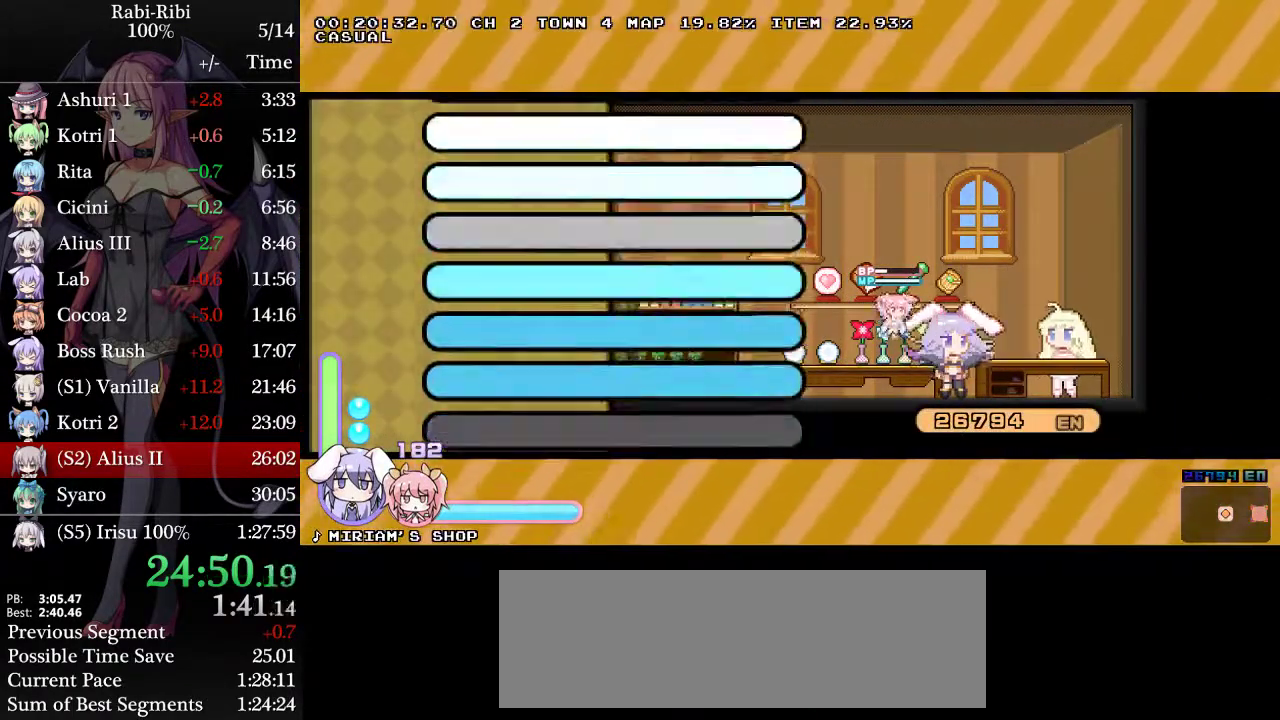
{"buttons": ["DPAD_UP"], "events": []}
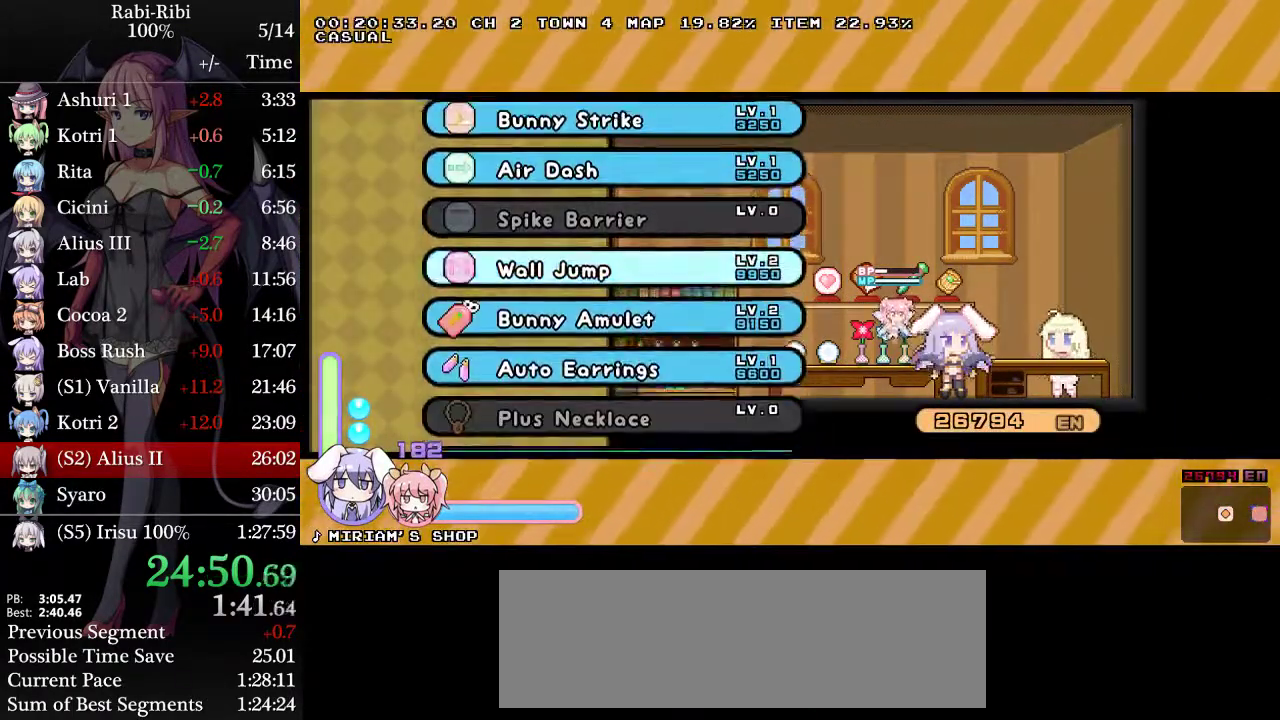
{"buttons": ["A"], "events": [[267, "DPAD_UP", "up"], [400, "A", "down"]]}
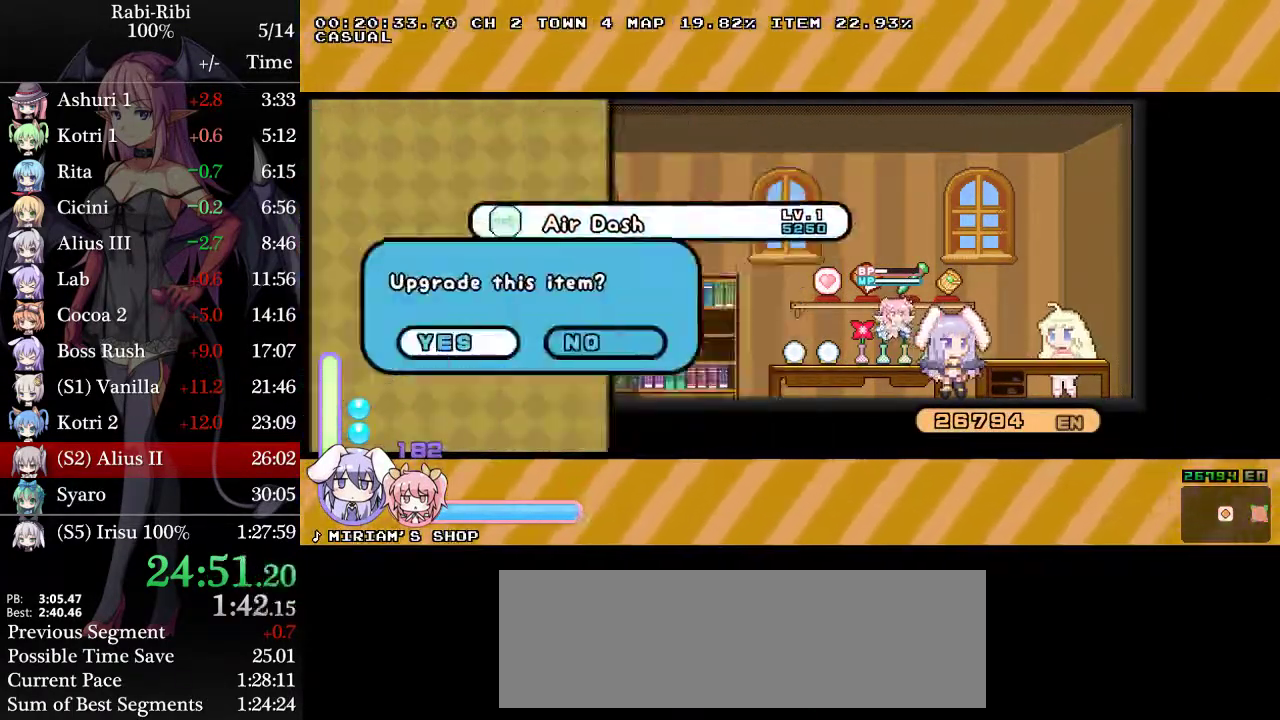
{"buttons": ["A"], "events": [[17, "A", "up"], [67, "A", "down"], [183, "A", "up"], [233, "A", "down"], [333, "A", "up"], [383, "A", "down"]]}
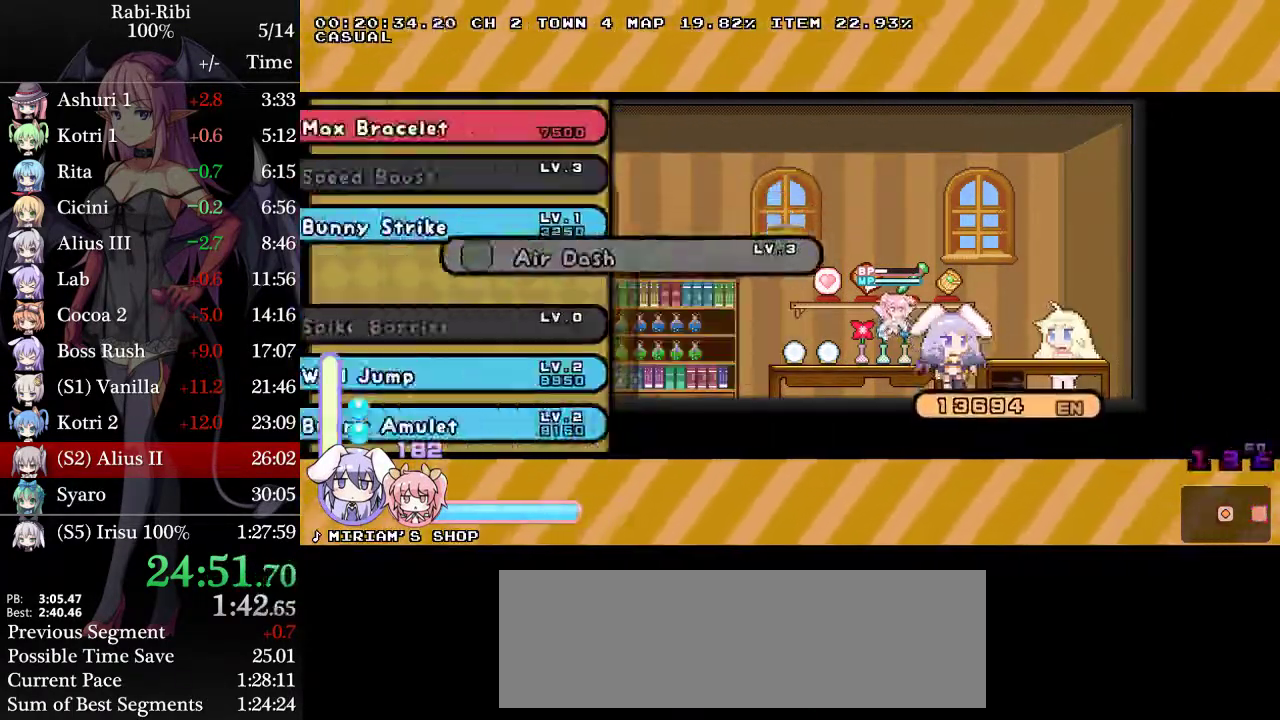
{"buttons": [], "events": [[17, "A", "up"], [67, "L2", "down"], [200, "L2", "up"]]}
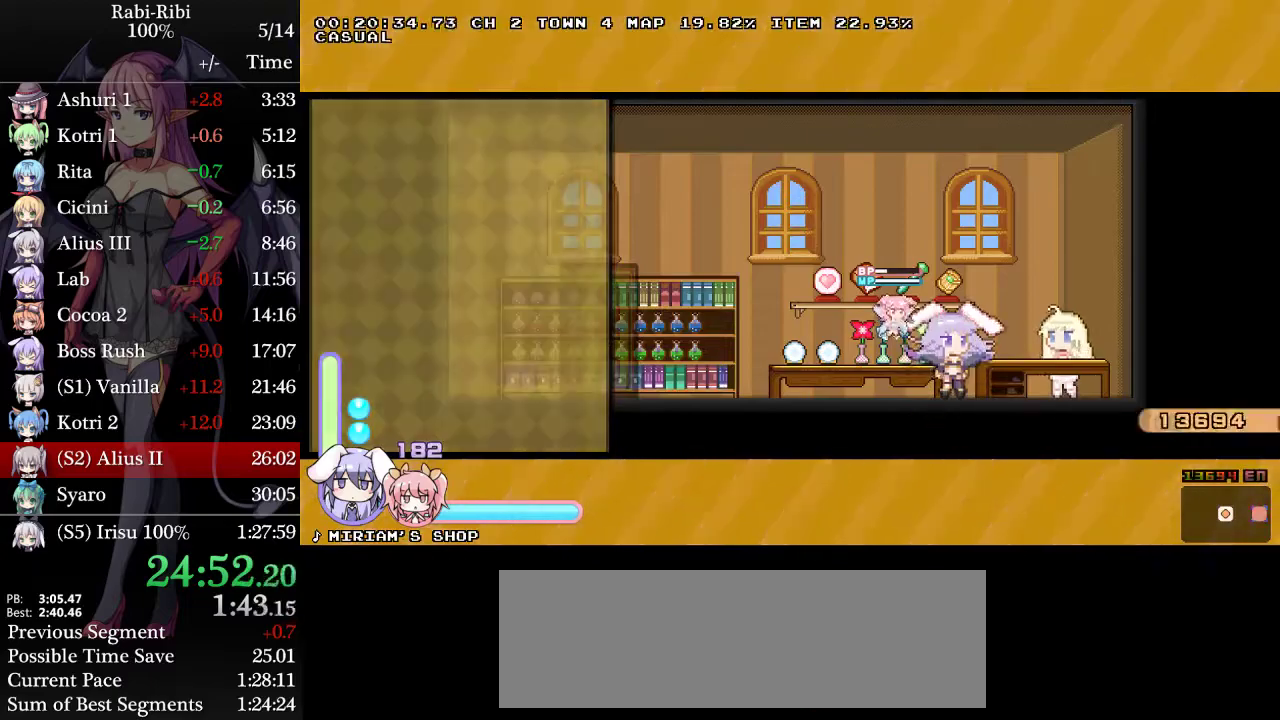
{"buttons": ["A", "DPAD_LEFT"], "events": [[217, "DPAD_LEFT", "down"], [267, "A", "down"]]}
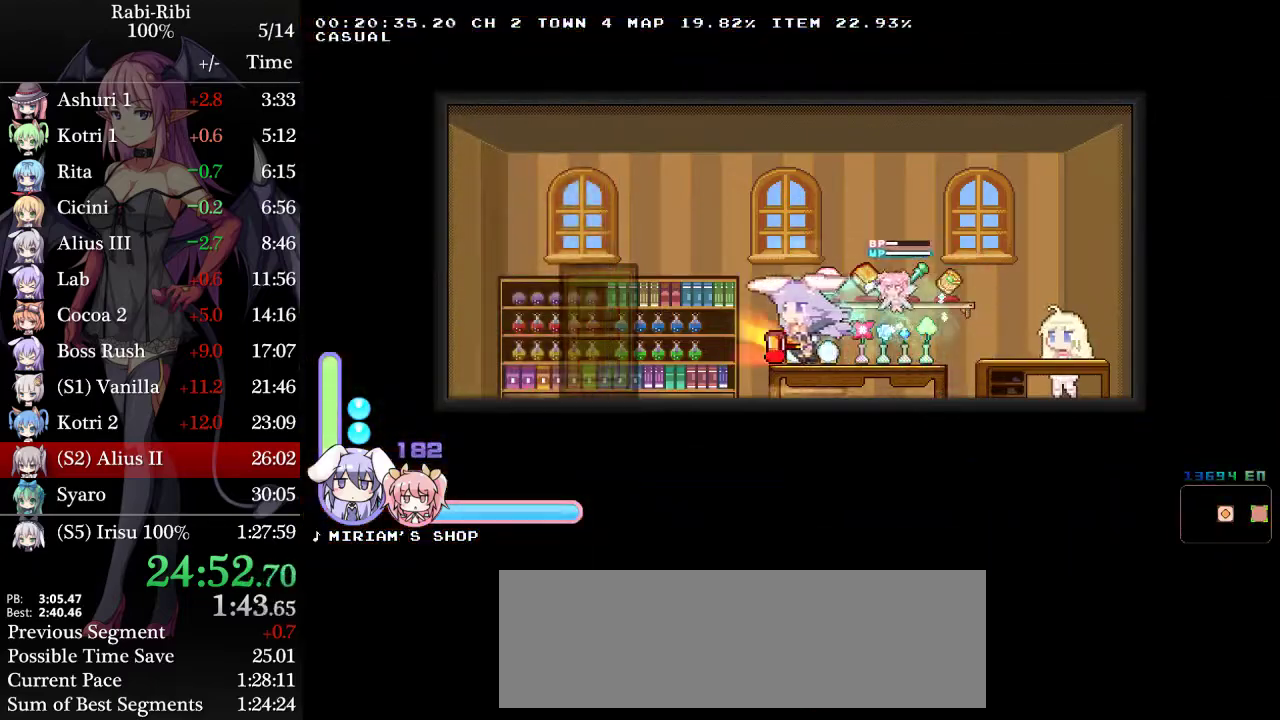
{"buttons": [], "events": [[83, "A", "up"], [83, "DPAD_LEFT", "up"], [167, "A", "down"], [167, "DPAD_DOWN", "down"], [350, "DPAD_DOWN", "up"], [367, "A", "up"], [400, "DPAD_DOWN", "down"], [500, "DPAD_DOWN", "up"]]}
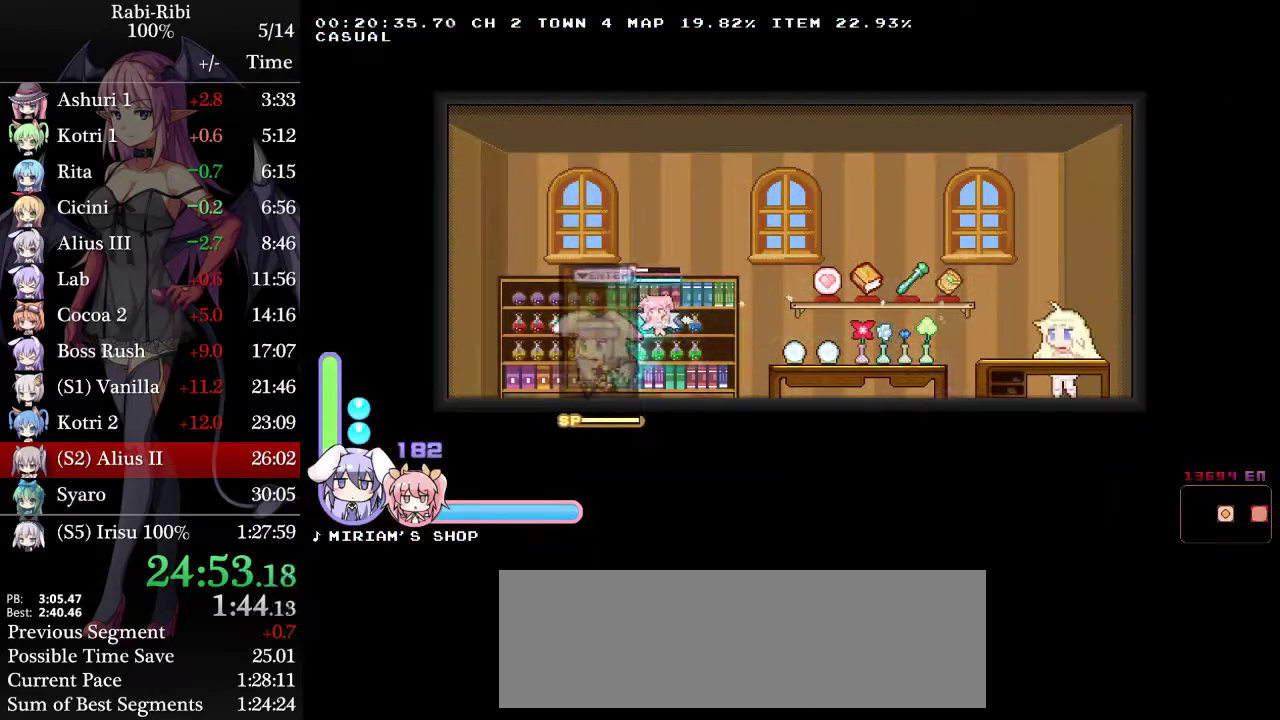
{"buttons": [], "events": [[50, "DPAD_DOWN", "down"], [200, "DPAD_DOWN", "up"]]}
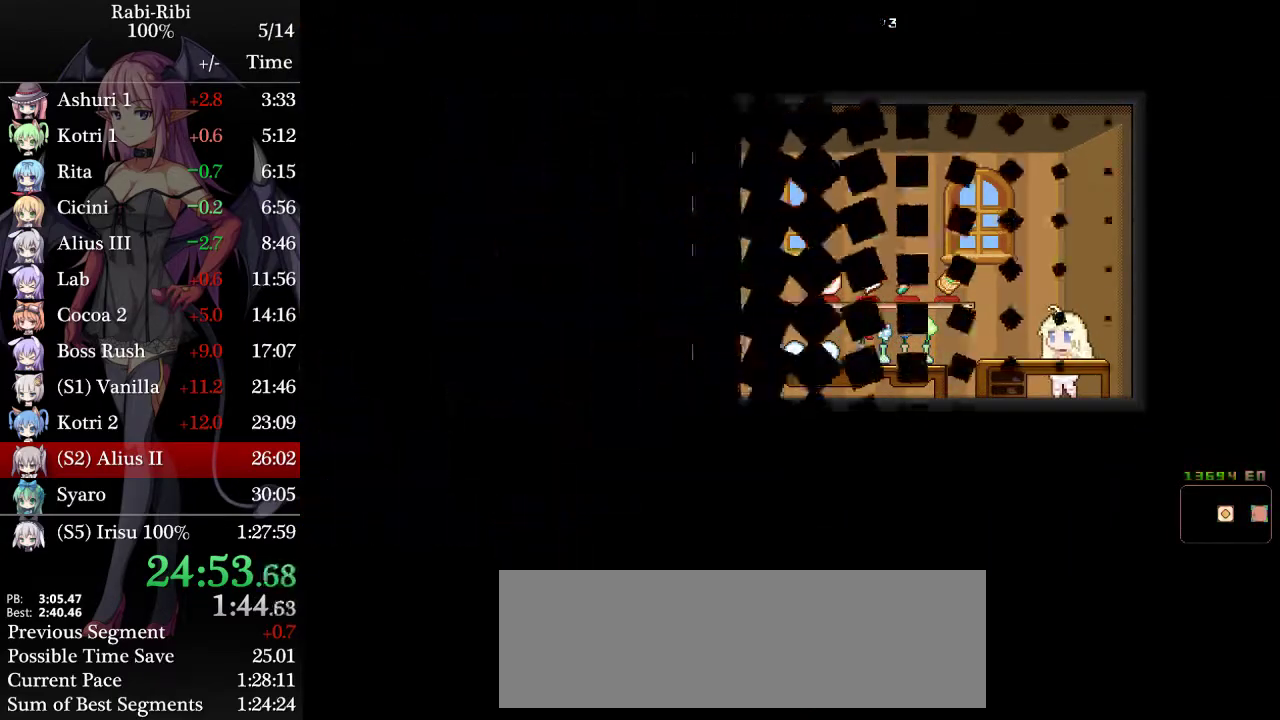
{"buttons": [], "events": []}